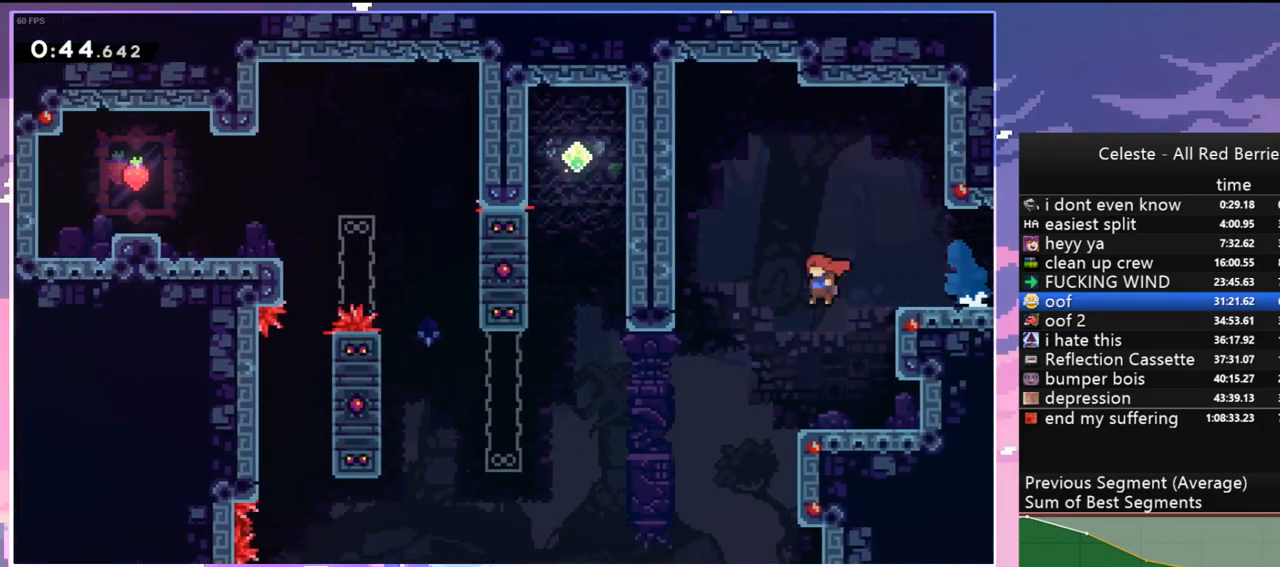
Gameplay with keyboard; each line is a JSON object with the keys held at the frame after it. "events" lists presses ("down") and releases ("up") of "dash", "down", "grab", "jump", "jump2", "left", "menu", "right", "skip" and "up" between this image and that frame as [ms after this image, input, new state], when the widget could be followed in between. No other keys are recorded. Mouse input is not recorded. Key names are as the overlay labels them; some are game actions (e.g. jump) rather than physical keys.
{"keys": ["left", "up"], "events": [[483, "up", "down"]]}
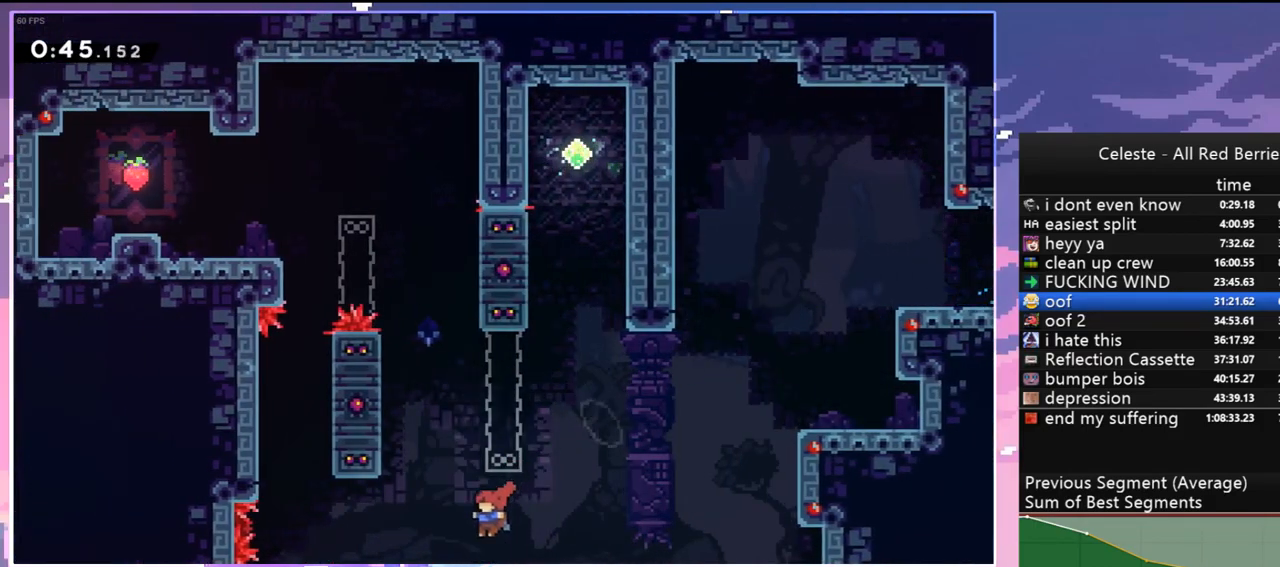
{"keys": ["dash", "grab", "jump", "left", "up"], "events": [[33, "dash", "down"], [33, "left", "up"], [317, "jump", "down"], [450, "grab", "down"], [450, "left", "down"]]}
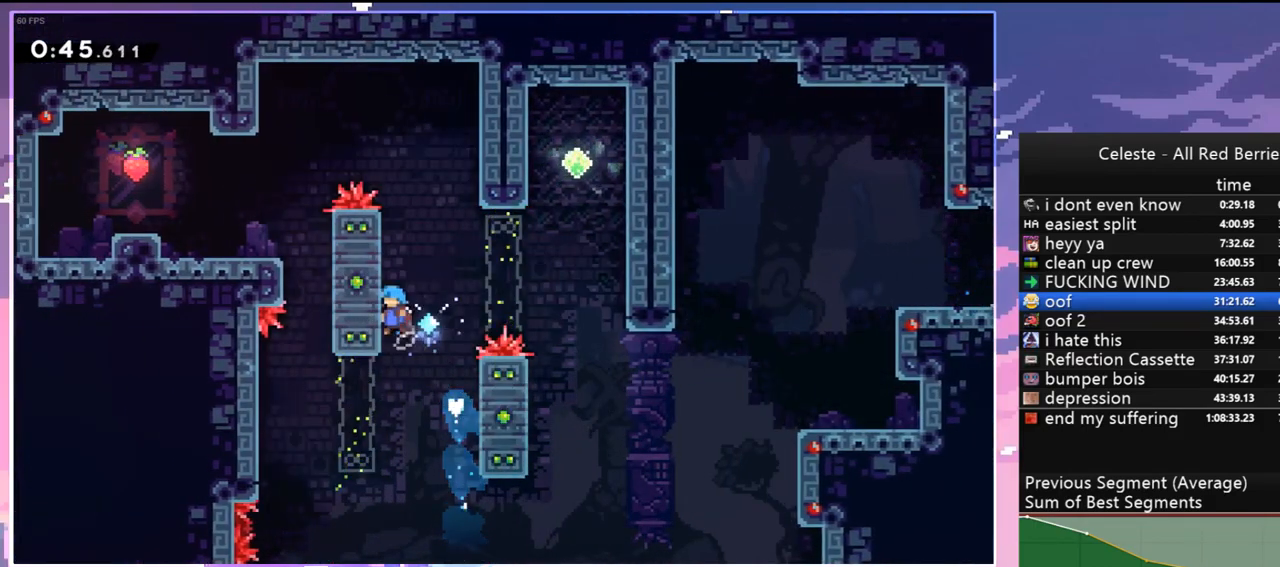
{"keys": ["jump", "left"], "events": [[50, "jump", "up"], [100, "dash", "up"], [100, "jump", "down"], [233, "jump", "up"], [283, "jump", "down"], [467, "grab", "up"], [467, "up", "up"]]}
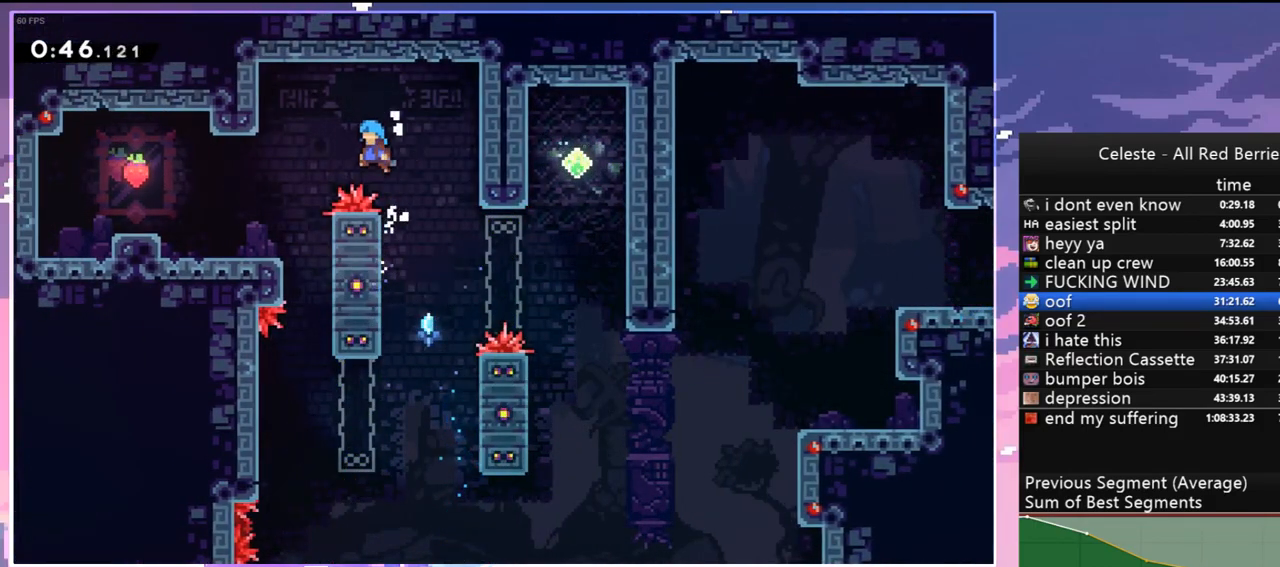
{"keys": ["dash", "jump", "left"], "events": [[67, "jump", "up"], [400, "dash", "down"], [450, "jump", "down"]]}
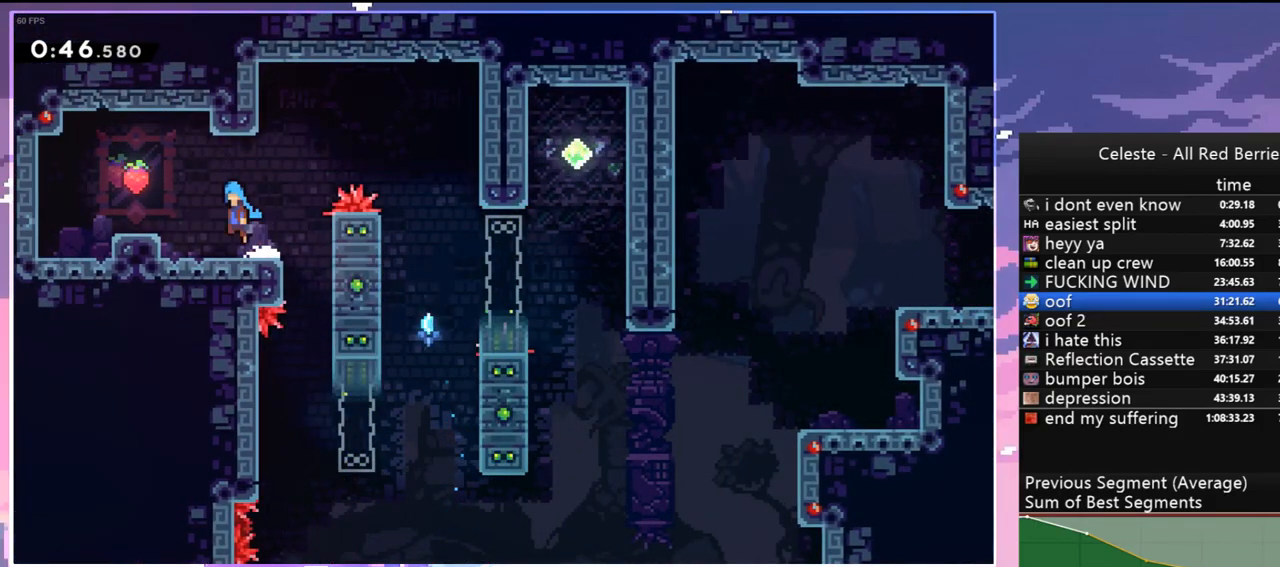
{"keys": [], "events": [[83, "dash", "up"], [83, "jump", "up"], [217, "left", "up"], [217, "right", "down"], [450, "right", "up"]]}
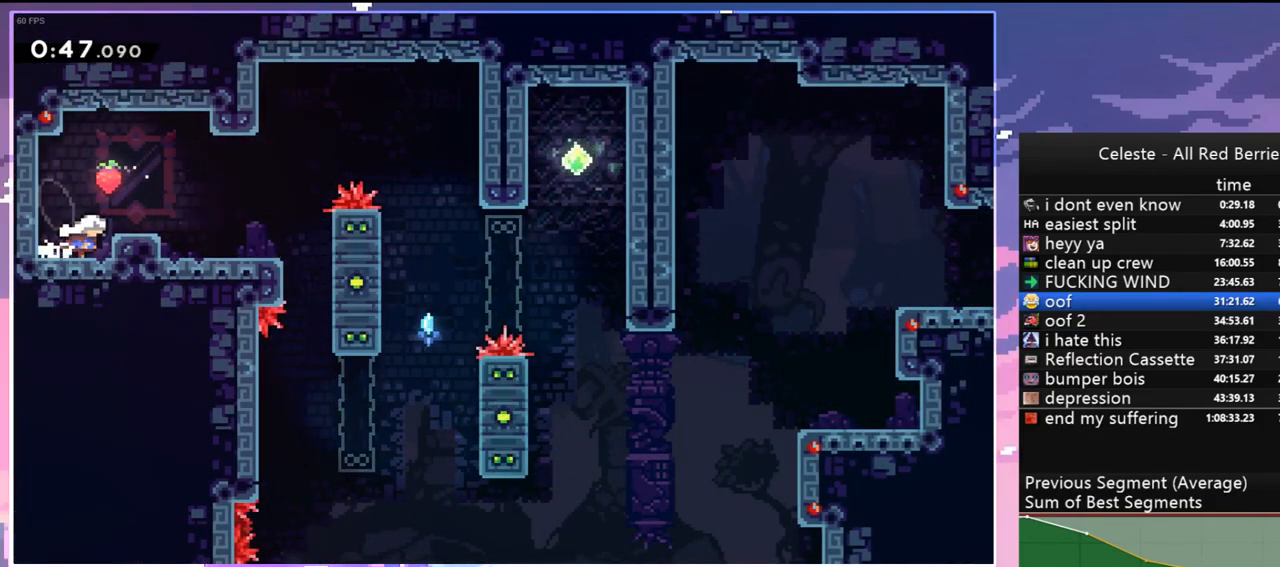
{"keys": ["skip"], "events": [[283, "menu", "down"], [283, "skip", "down"], [383, "menu", "up"]]}
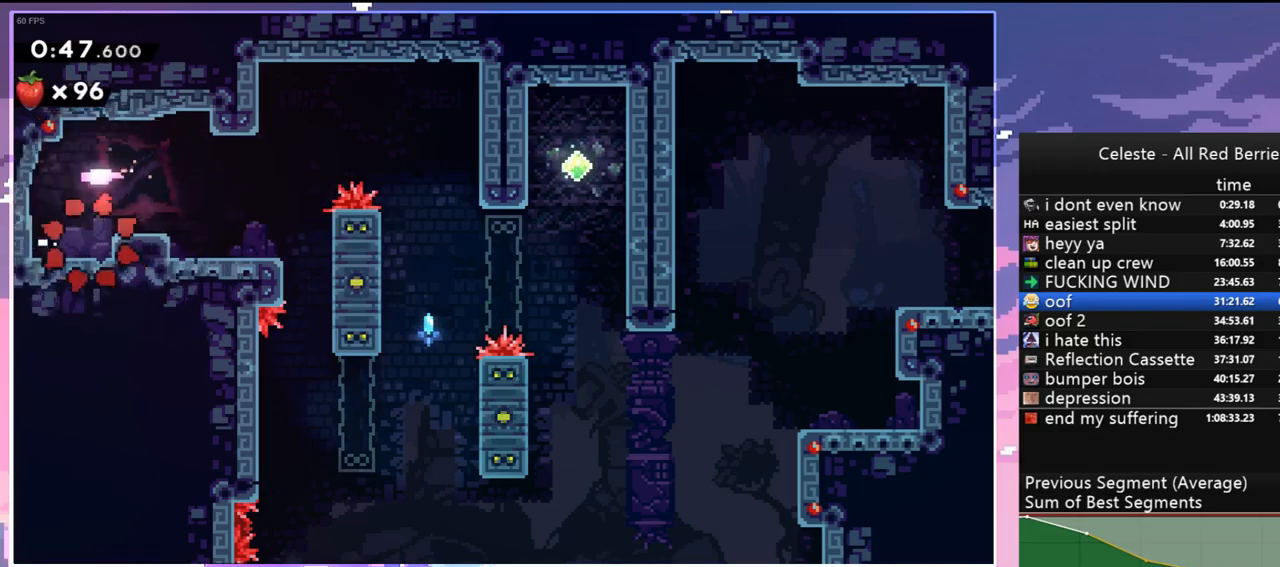
{"keys": ["down", "right"], "events": [[67, "skip", "up"], [117, "skip", "down"], [167, "down", "down"], [217, "right", "down"], [217, "skip", "up"]]}
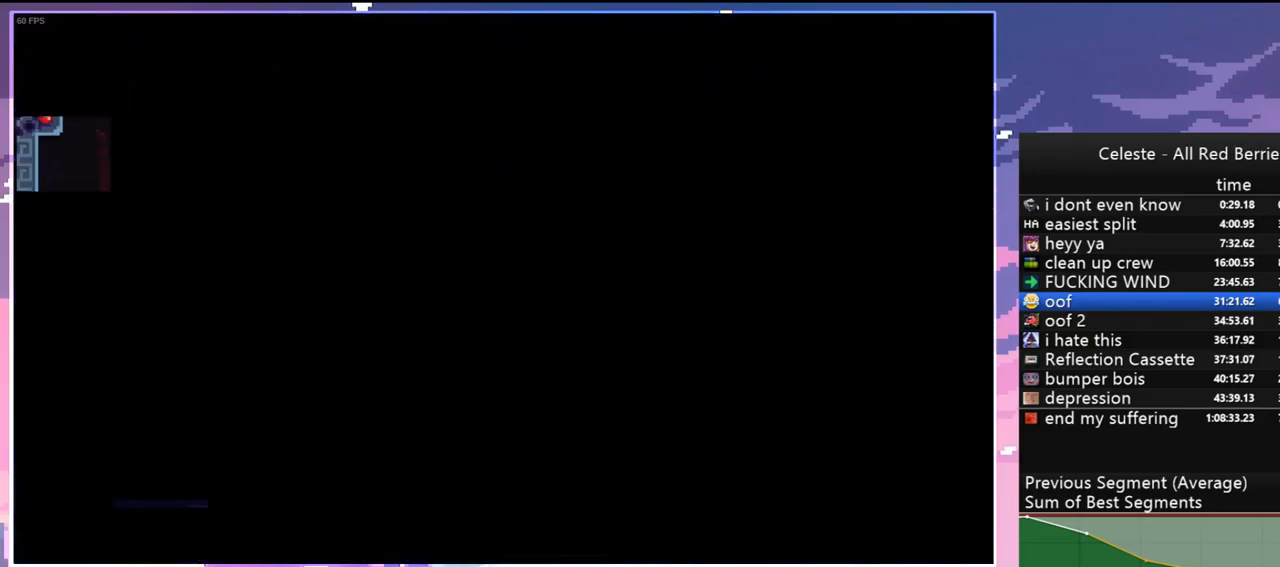
{"keys": ["down", "right"], "events": []}
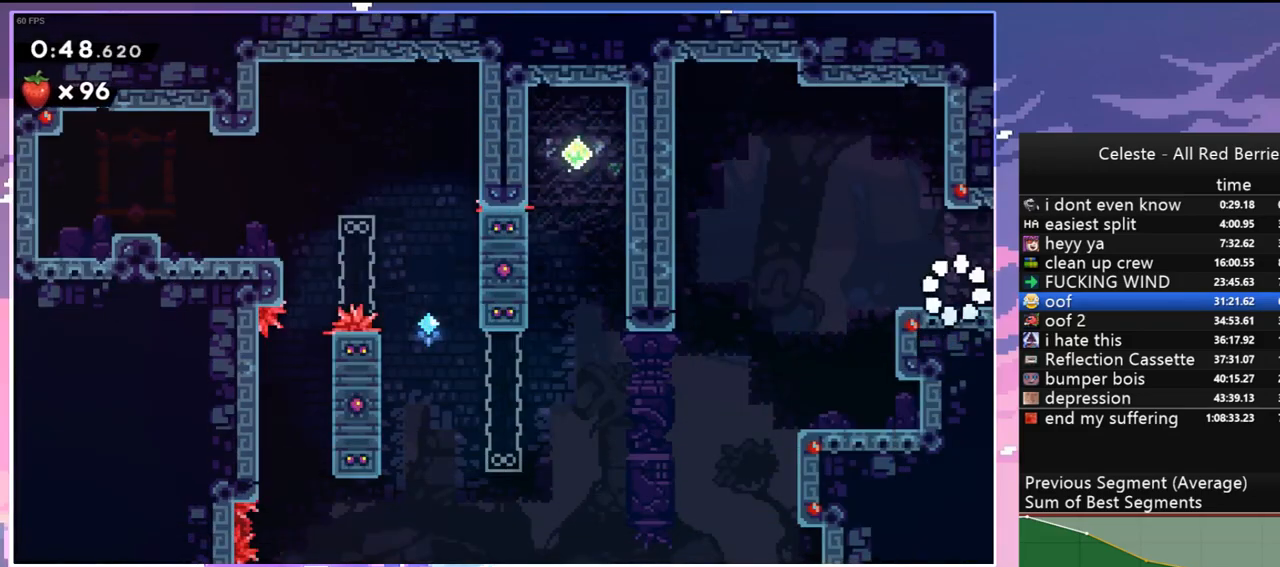
{"keys": ["down", "right"], "events": [[100, "dash", "down"], [150, "jump", "down"], [233, "dash", "up"], [233, "jump", "up"]]}
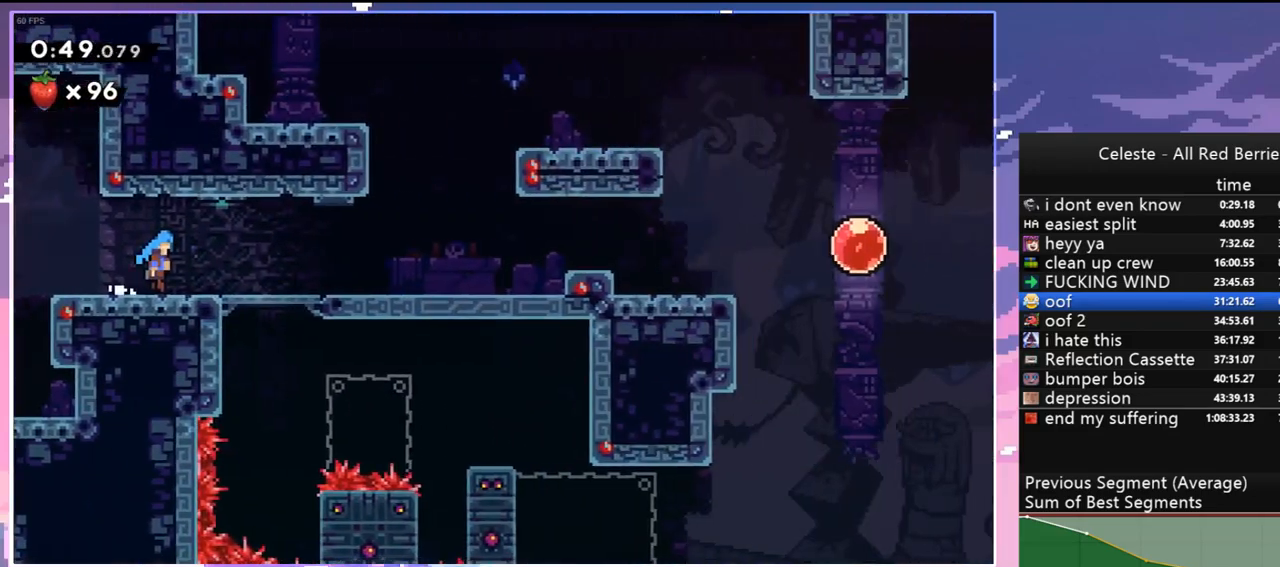
{"keys": ["dash", "down", "right"], "events": [[450, "dash", "down"]]}
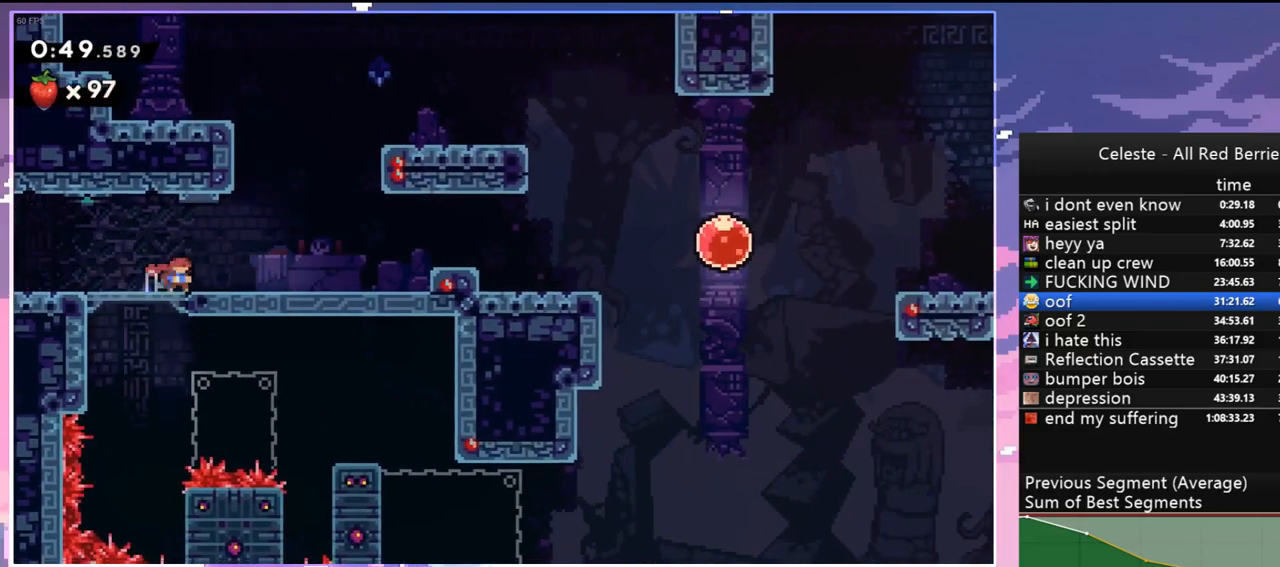
{"keys": ["dash", "right"], "events": [[183, "jump", "down"], [267, "dash", "up"], [267, "down", "up"], [367, "jump", "up"], [500, "dash", "down"]]}
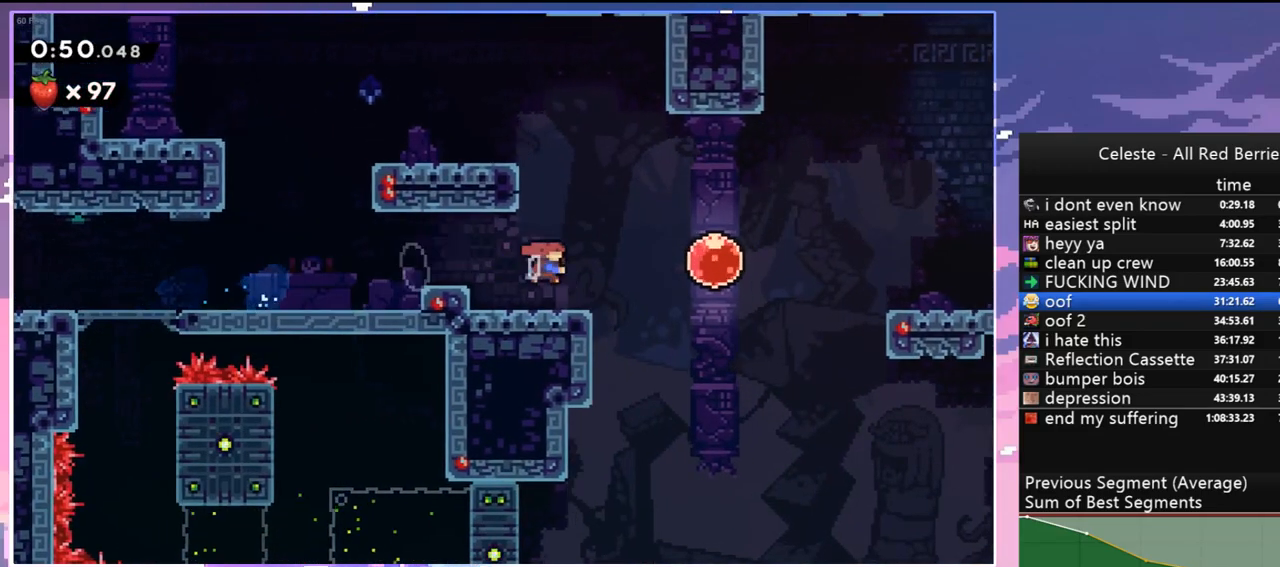
{"keys": ["down", "right"], "events": [[100, "dash", "up"], [233, "dash", "down"], [233, "down", "down"], [367, "dash", "up"]]}
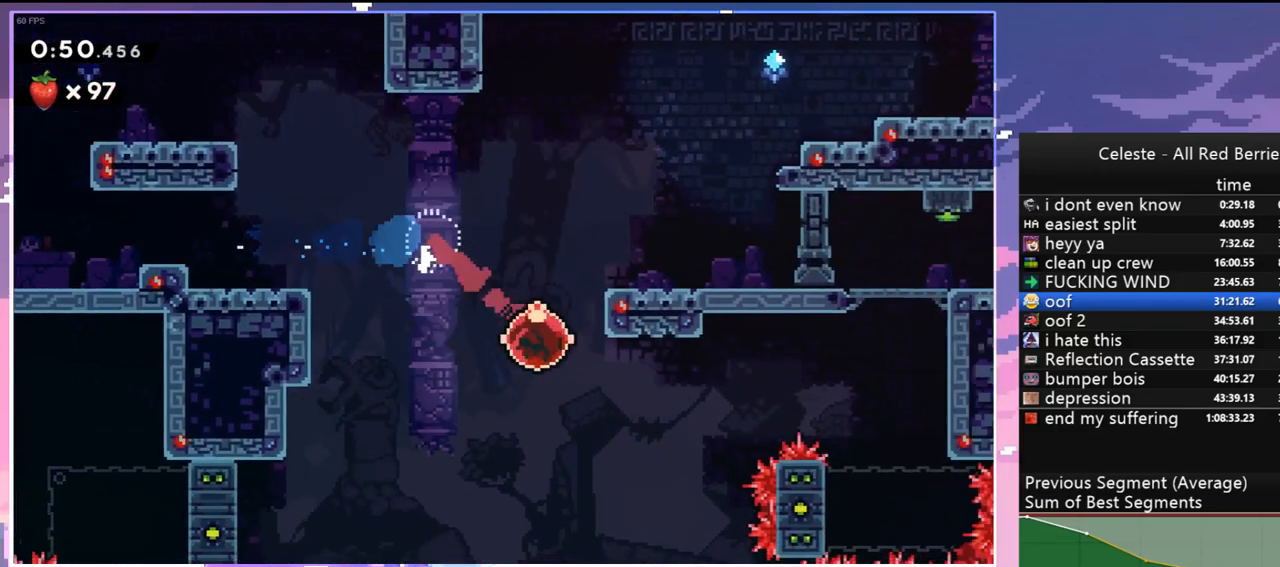
{"keys": ["right"], "events": [[17, "down", "up"], [167, "up", "down"], [250, "dash", "down"], [400, "dash", "up"], [483, "up", "up"]]}
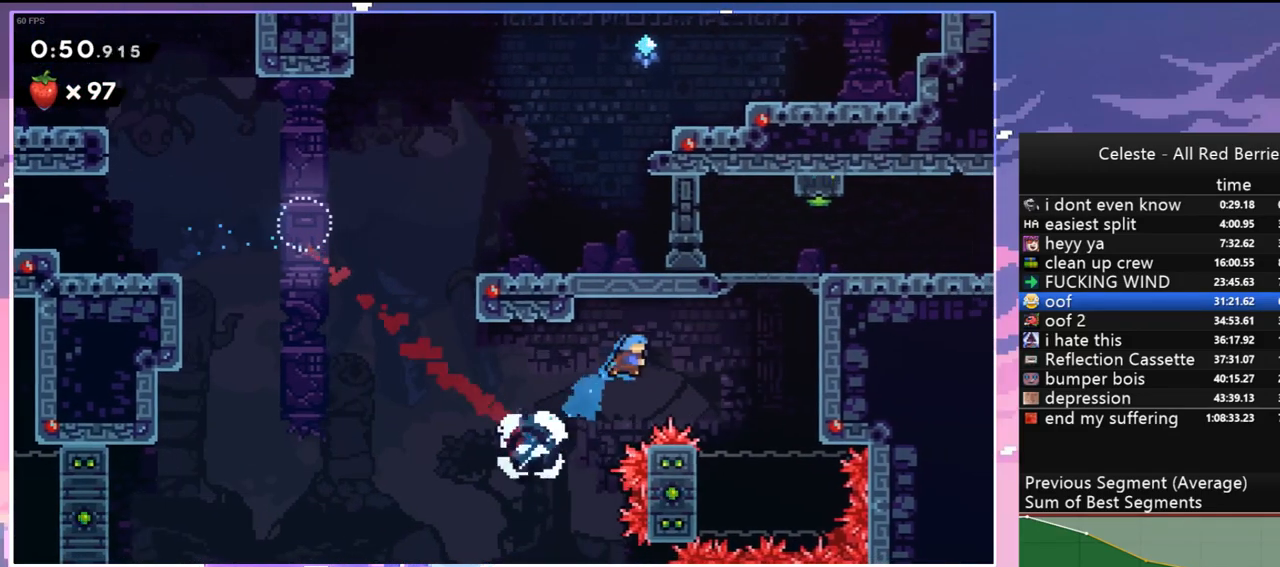
{"keys": ["left", "up"], "events": [[317, "left", "down"], [317, "right", "up"], [467, "up", "down"]]}
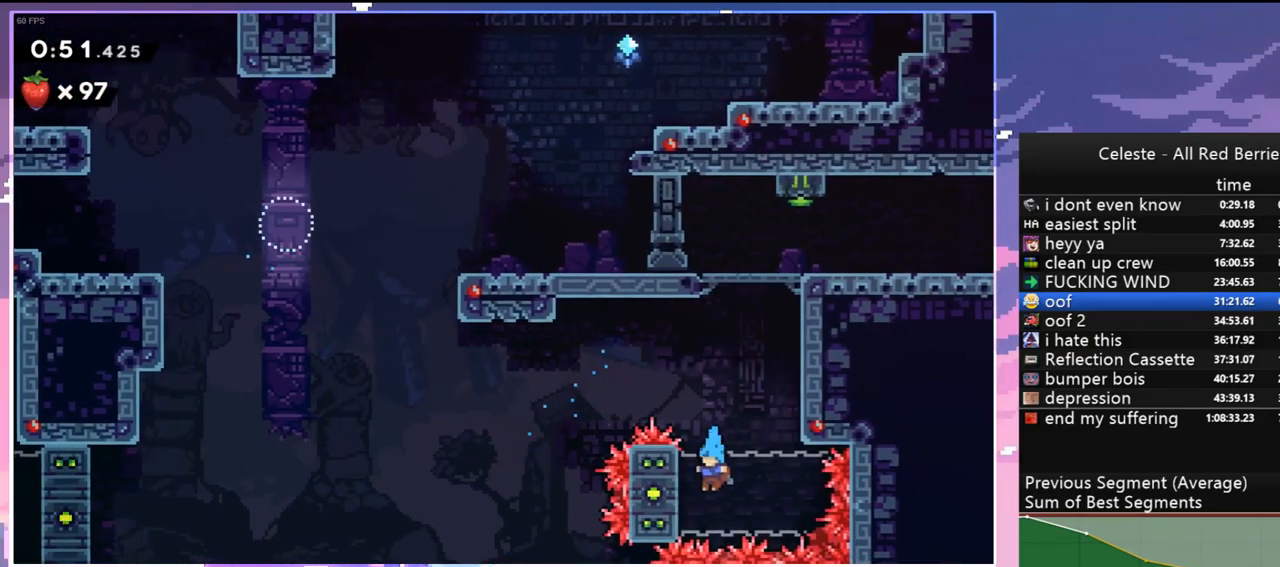
{"keys": ["grab", "jump", "right", "up"], "events": [[50, "jump", "down"], [233, "grab", "down"], [383, "jump", "up"], [433, "jump", "down"], [433, "left", "up"], [433, "right", "down"]]}
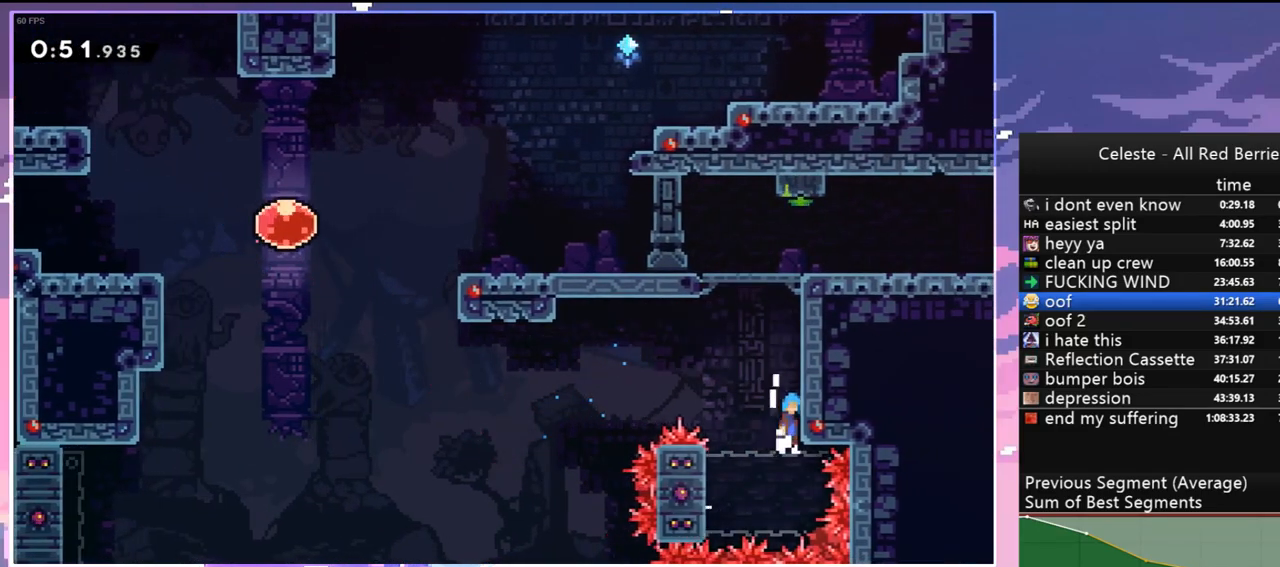
{"keys": ["grab", "jump", "up"], "events": [[300, "jump", "up"], [350, "right", "up"], [400, "jump", "down"]]}
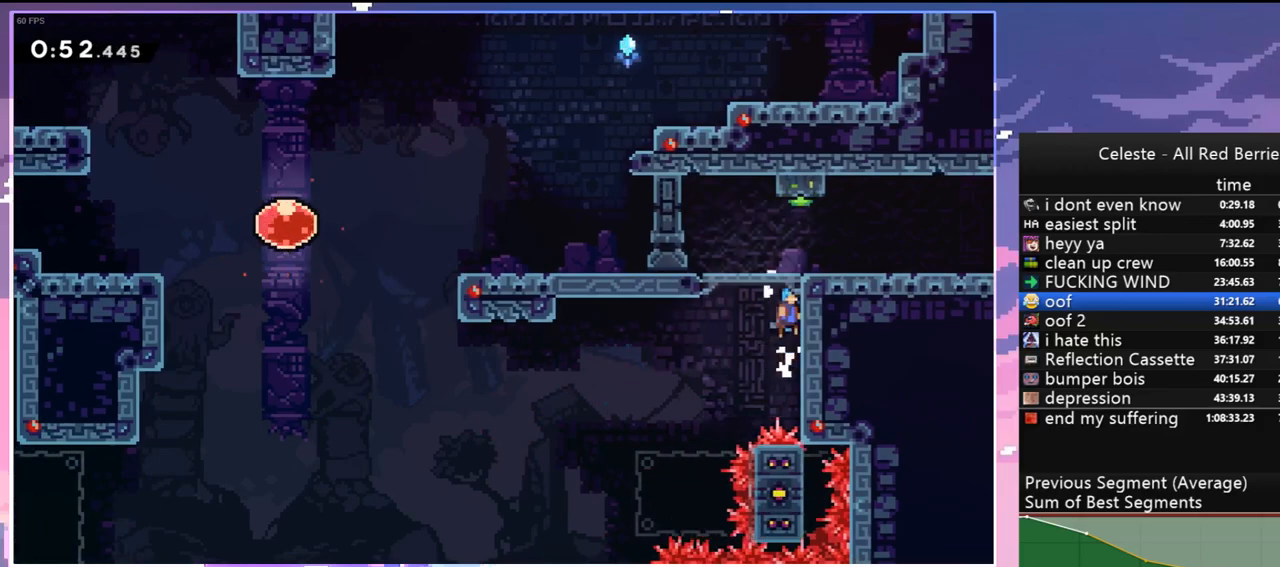
{"keys": ["up"], "events": [[133, "jump", "up"], [167, "grab", "up"], [217, "jump", "down"], [317, "jump", "up"]]}
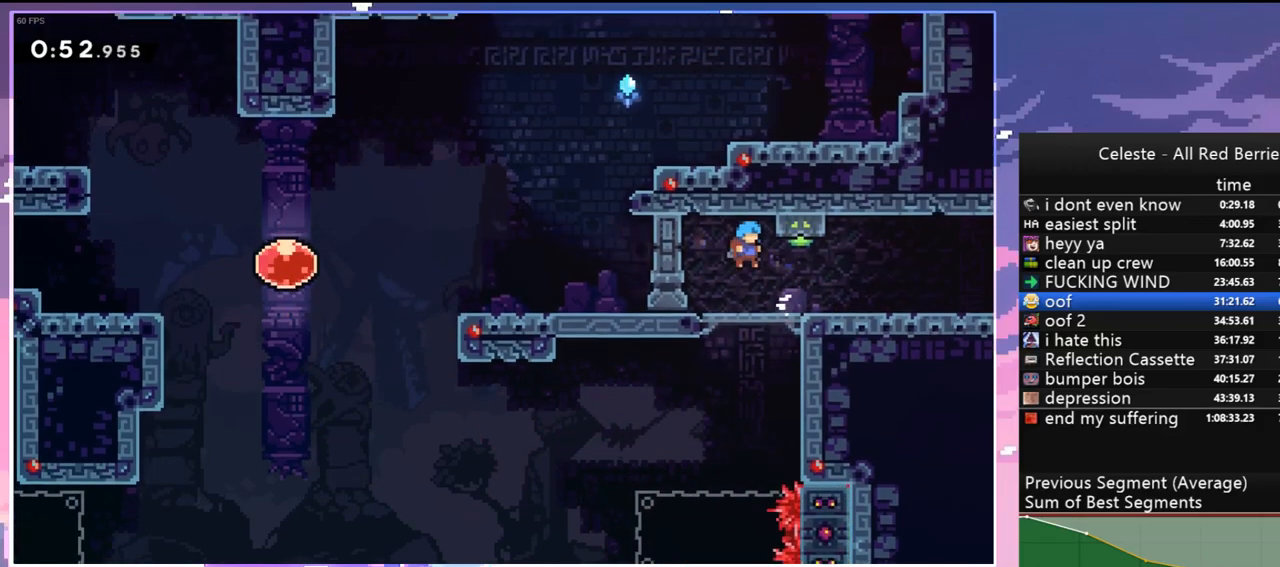
{"keys": ["right"], "events": [[100, "right", "down"], [150, "up", "up"], [233, "dash", "down"], [233, "up", "down"], [283, "right", "up"], [383, "dash", "up"], [417, "up", "up"], [467, "right", "down"]]}
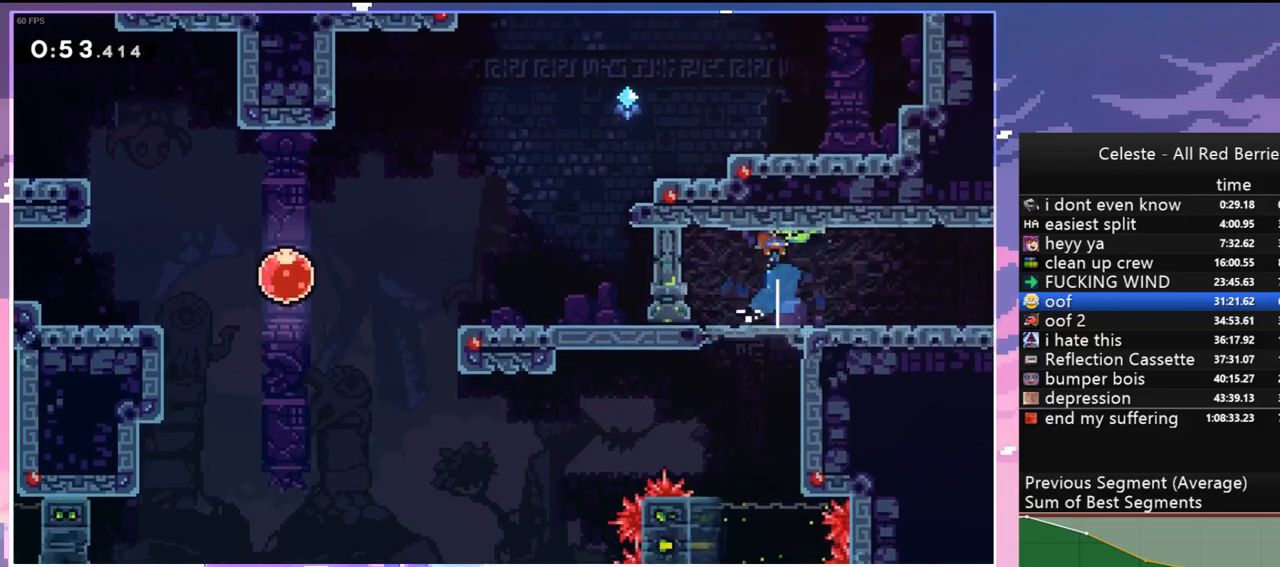
{"keys": ["down", "right"], "events": [[67, "down", "down"], [300, "dash", "down"], [433, "dash", "up"]]}
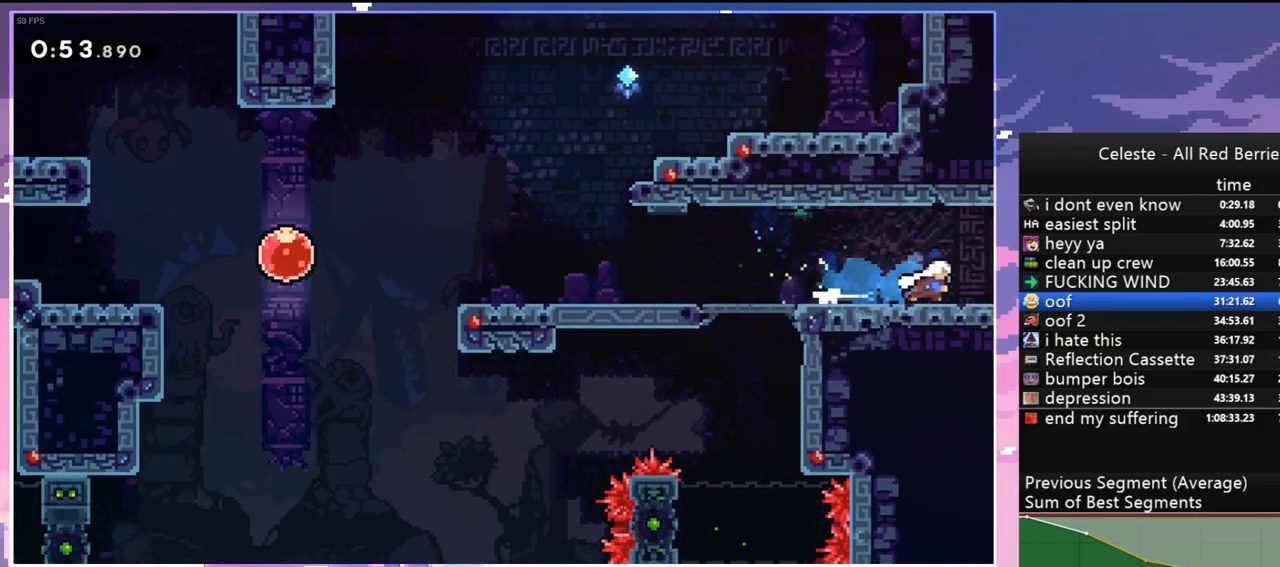
{"keys": ["right"], "events": [[33, "dash", "down"], [133, "dash", "up"], [450, "down", "up"]]}
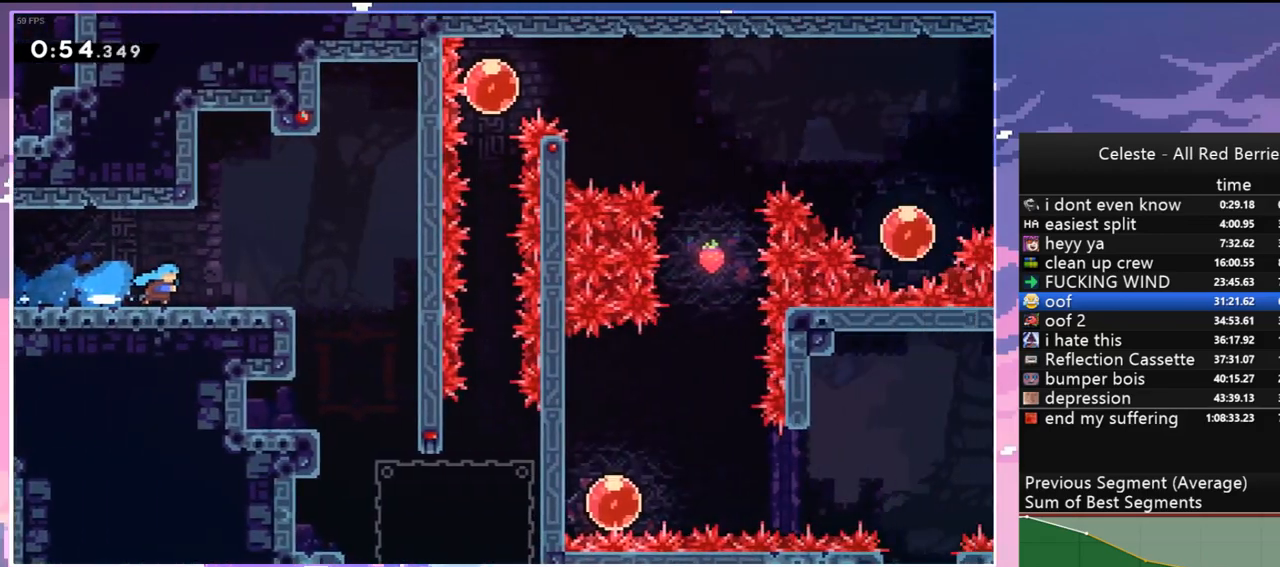
{"keys": ["right"], "events": []}
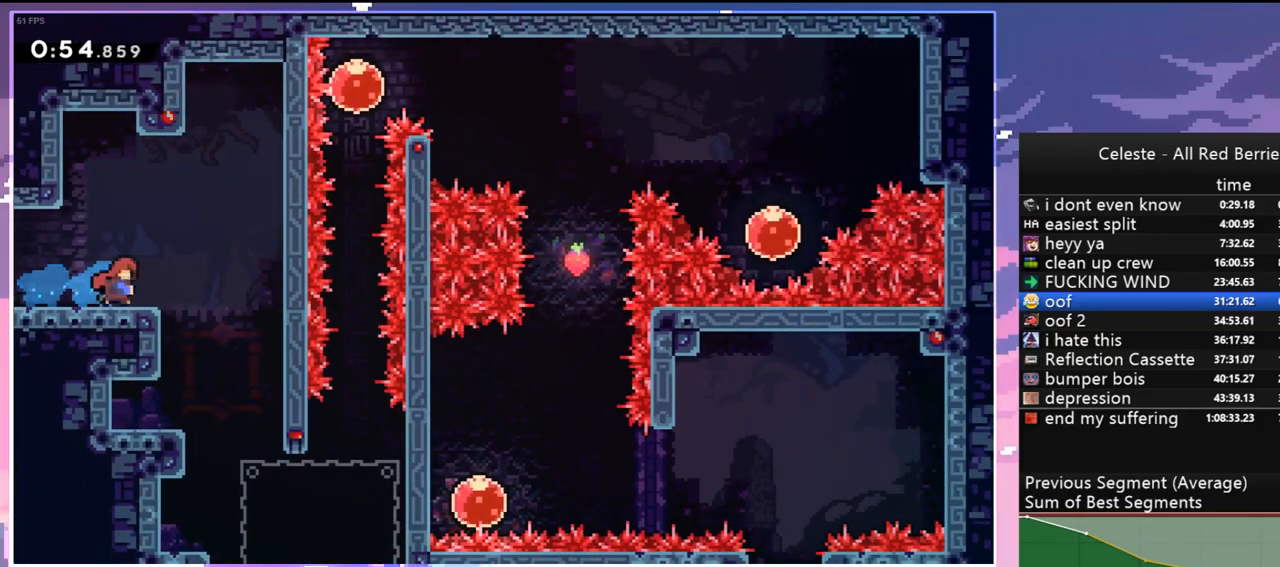
{"keys": ["right"], "events": [[300, "right", "up"], [483, "right", "down"]]}
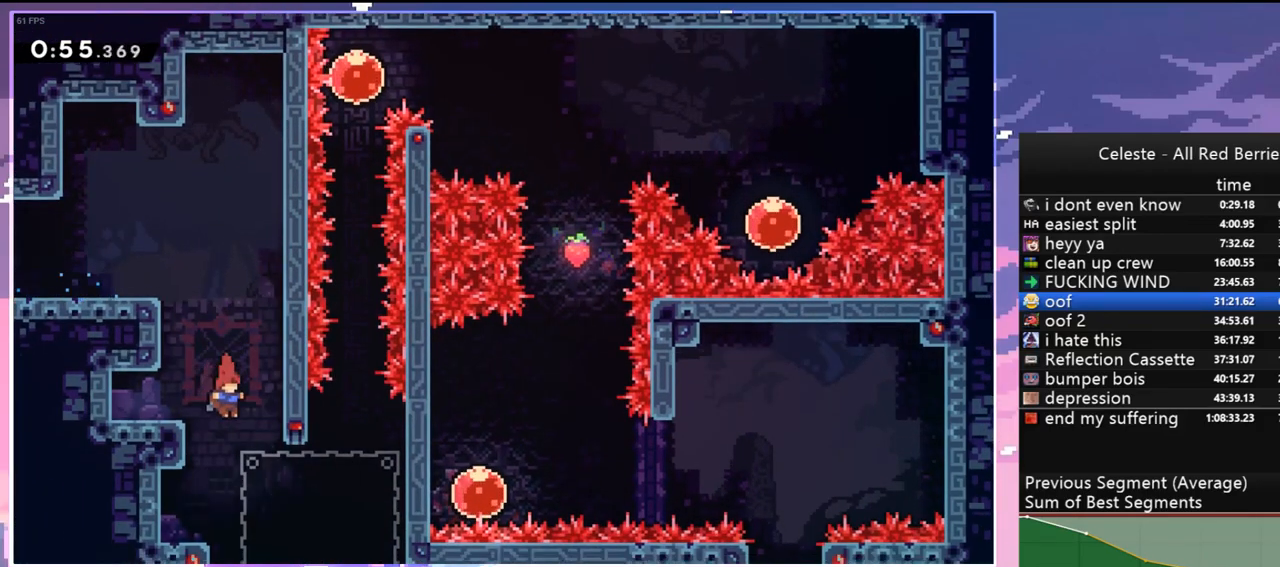
{"keys": ["dash", "down"], "events": [[450, "right", "up"], [500, "dash", "down"], [500, "down", "down"]]}
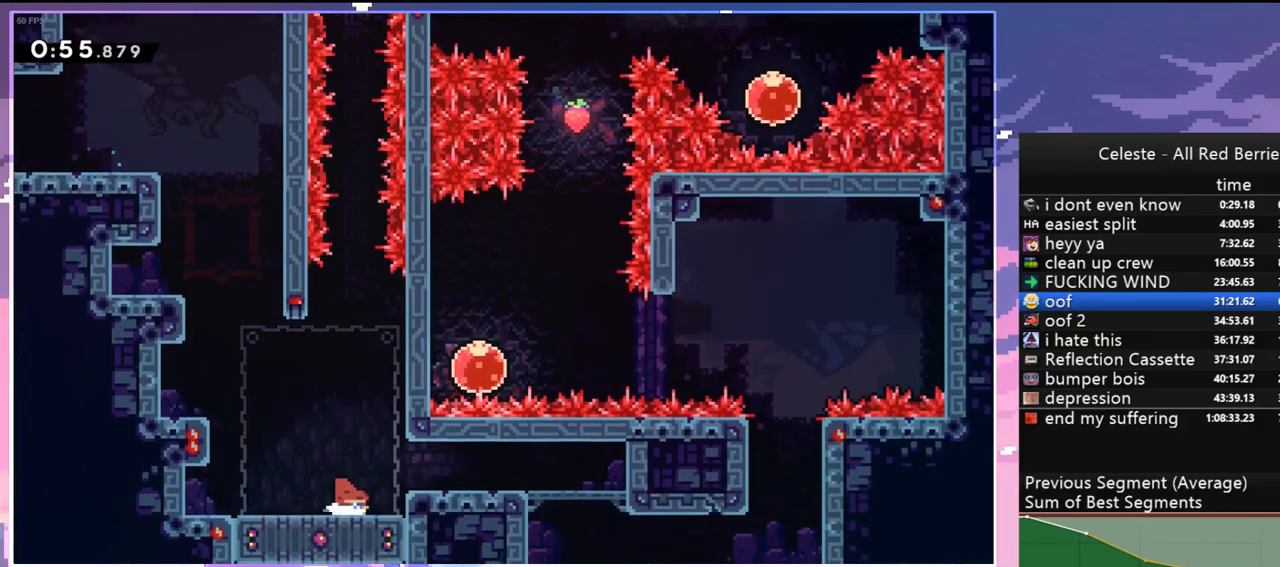
{"keys": ["jump", "up"], "events": [[150, "dash", "up"], [233, "down", "up"], [333, "jump", "down"], [333, "up", "down"]]}
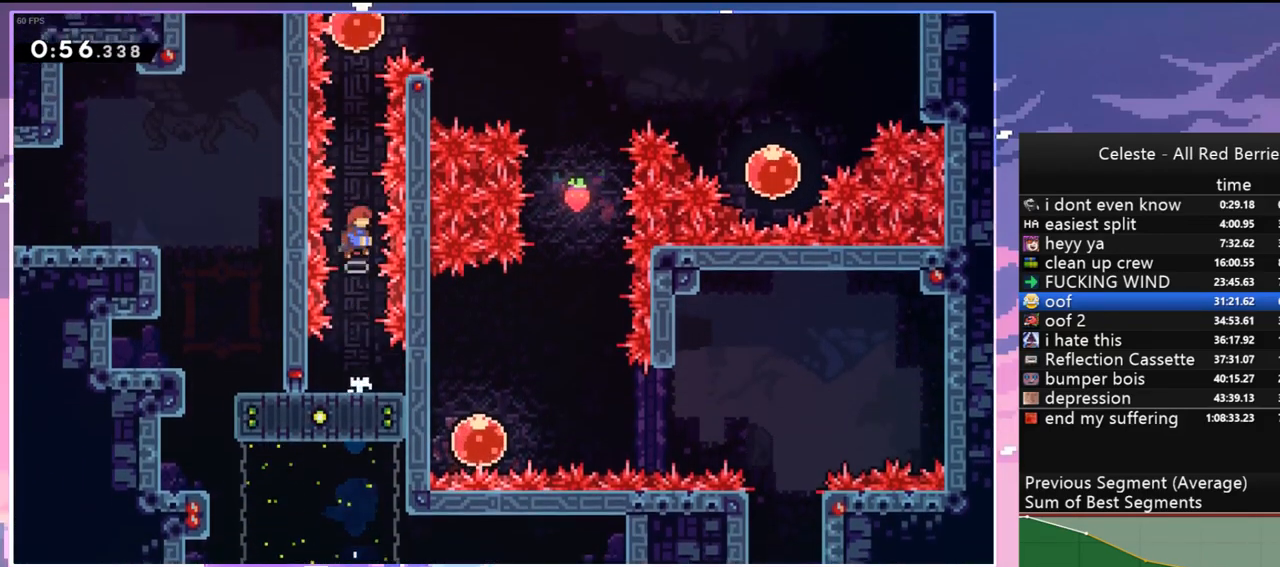
{"keys": ["dash", "right"], "events": [[117, "dash", "down"], [167, "jump", "up"], [250, "dash", "up"], [350, "right", "down"], [350, "up", "up"], [400, "dash", "down"]]}
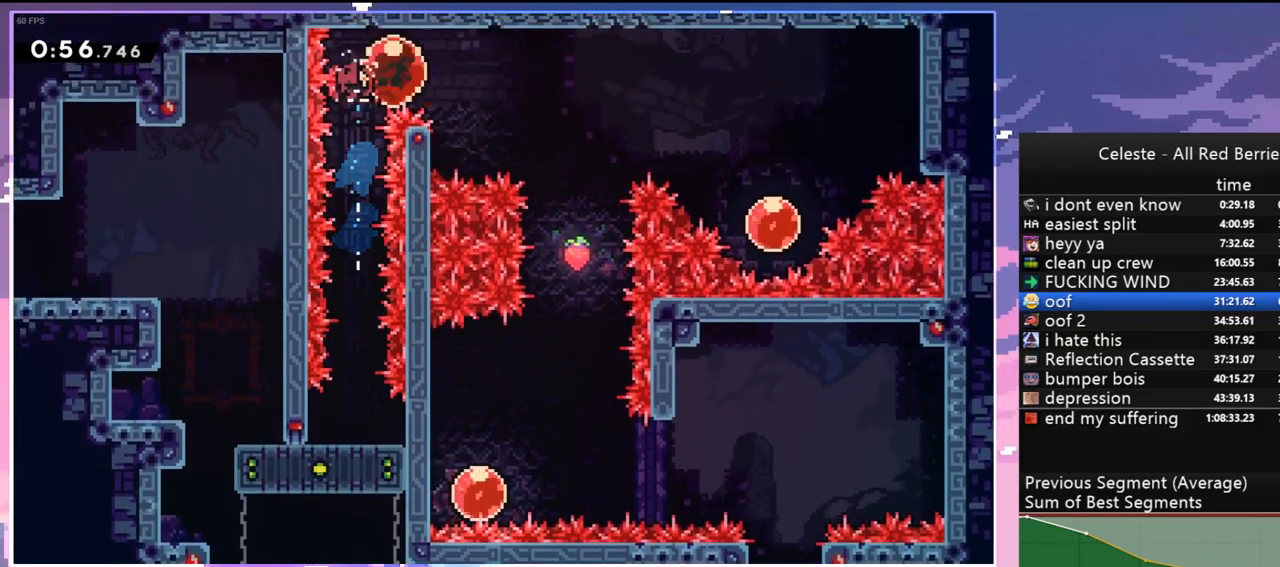
{"keys": ["down"], "events": [[33, "dash", "up"], [133, "down", "down"], [133, "right", "up"], [267, "dash", "down"], [417, "dash", "up"]]}
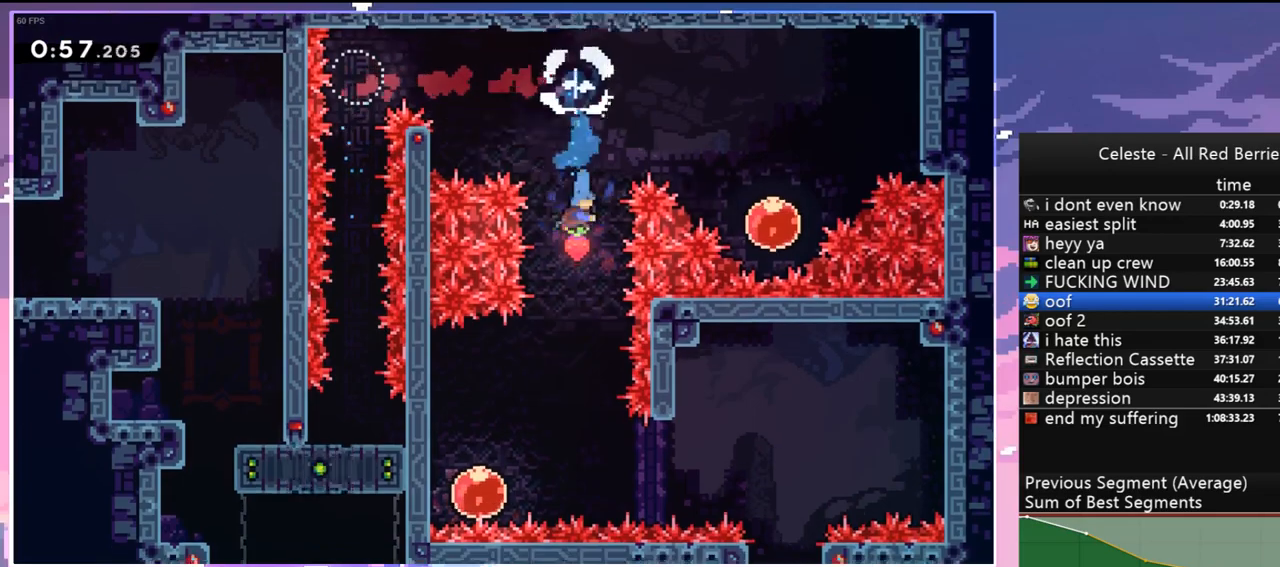
{"keys": ["dash", "right"], "events": [[100, "left", "down"], [333, "down", "up"], [333, "right", "down"], [383, "left", "up"], [433, "dash", "down"]]}
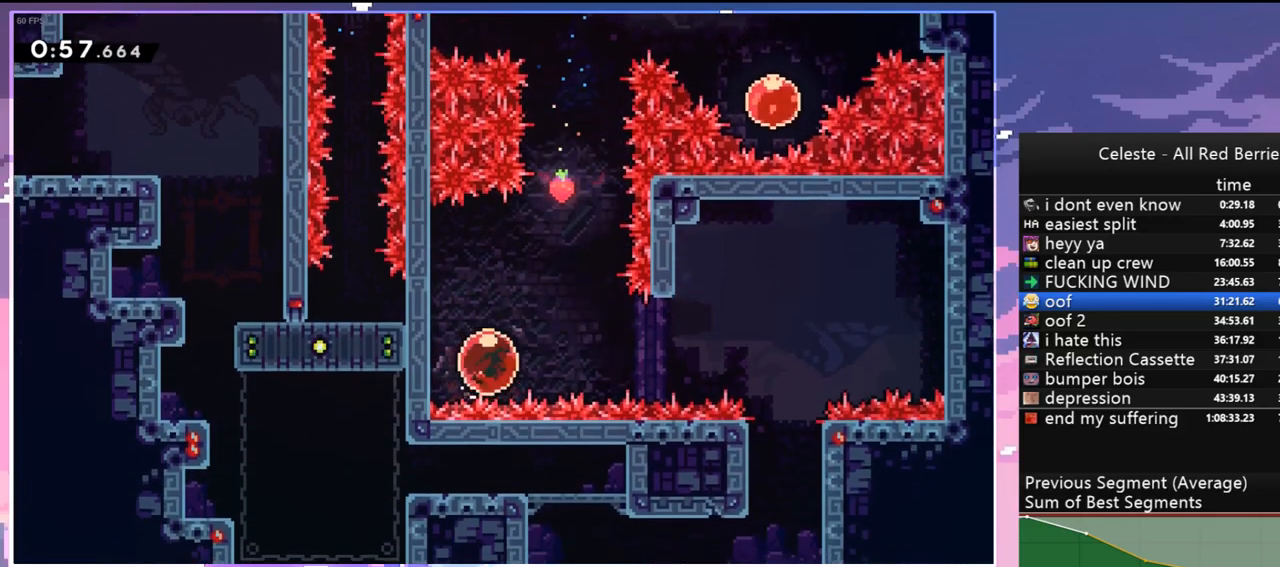
{"keys": ["dash", "down"], "events": [[67, "dash", "up"], [350, "down", "down"], [400, "dash", "down"], [400, "right", "up"]]}
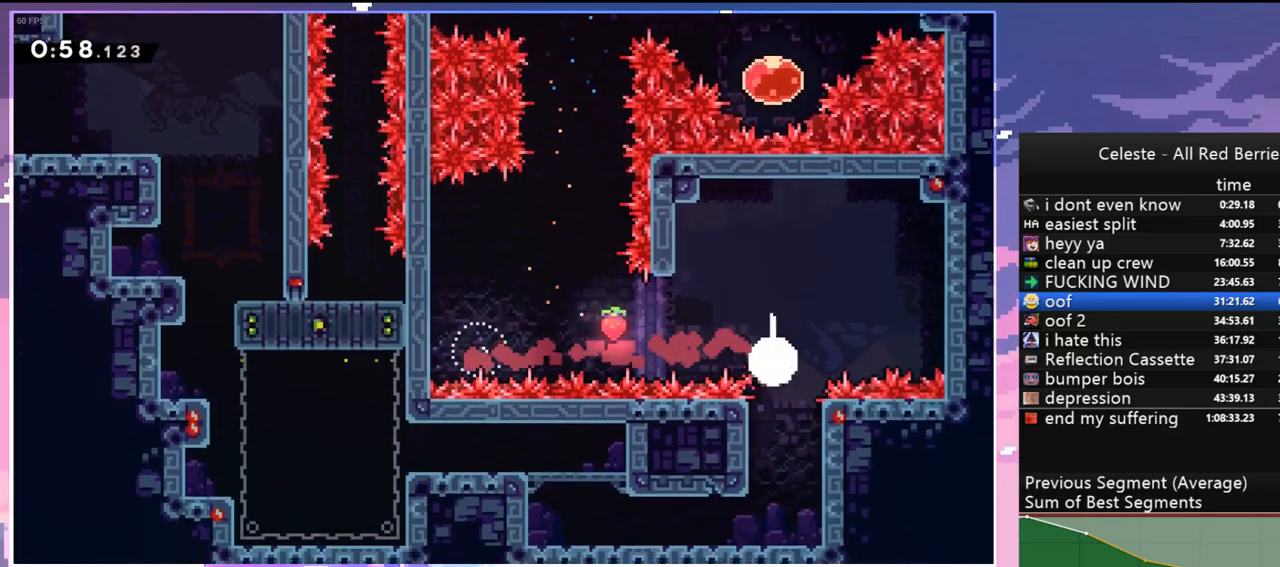
{"keys": ["menu"], "events": [[33, "dash", "up"], [183, "right", "down"], [267, "down", "up"], [317, "right", "up"], [500, "menu", "down"]]}
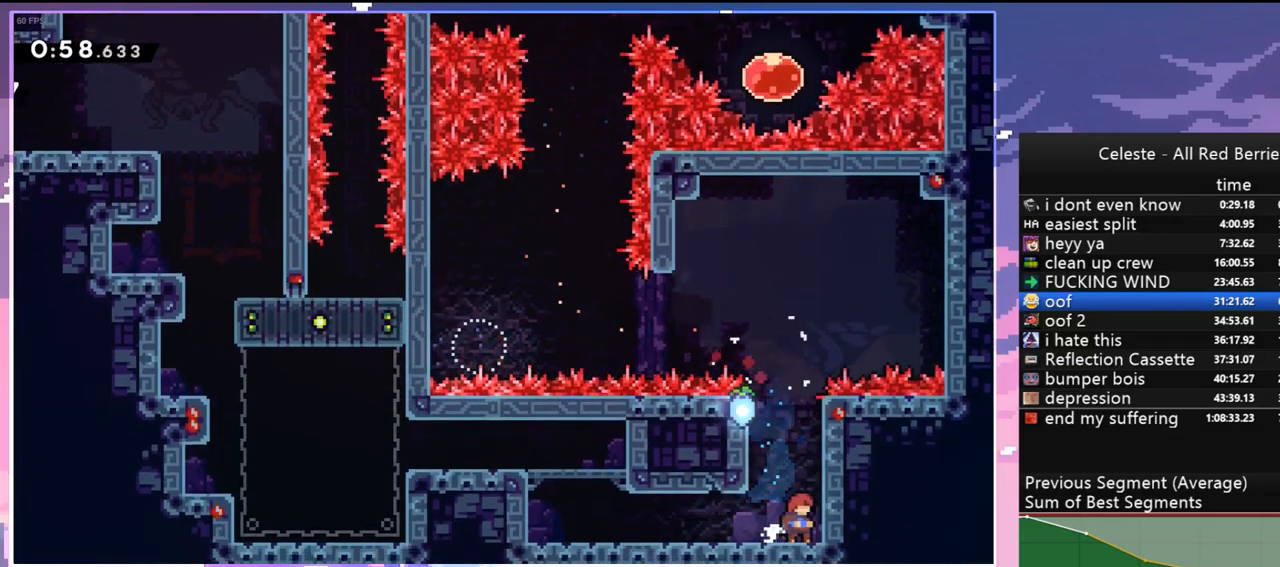
{"keys": ["down", "left"], "events": [[50, "skip", "down"], [100, "menu", "up"], [100, "skip", "up"], [200, "skip", "down"], [233, "skip", "up"], [333, "skip", "down"], [433, "down", "down"], [433, "left", "down"], [433, "skip", "up"]]}